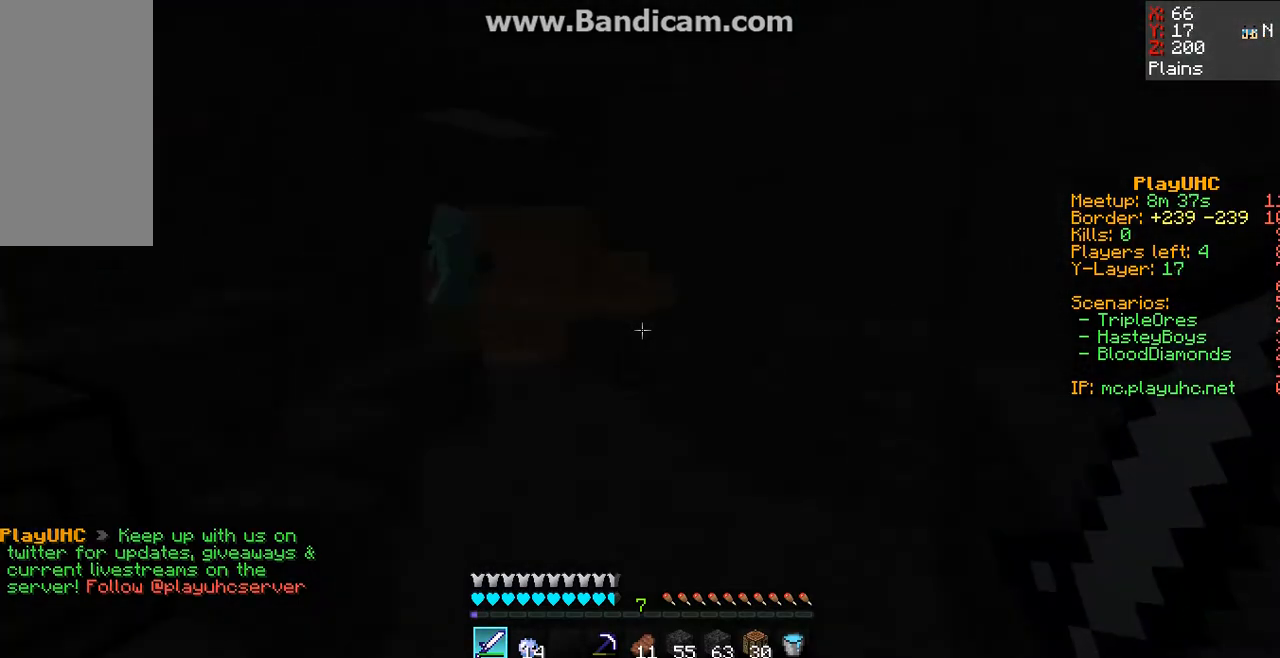
Gameplay with keyboard and mouse; each line is a JSON object with the keys and mouse buttons held at the frame after it. "events" lists presses ("down") and releases ("up") of "a", "d", "s", "space", "w", "mouse_left" and "mouse_right" between this image and that frame as [ms after this image, input, new state], when the widget could be followed in between. "mouse_left", "mouse_right" = the "left", "right" buttons of the "mouse" list. No other keys are recorded. Fast repeated clicks can show as one long hold. Mouse movement is not recorded.
{"keys": ["w"], "mouse": [], "events": [[33, "w", "down"]]}
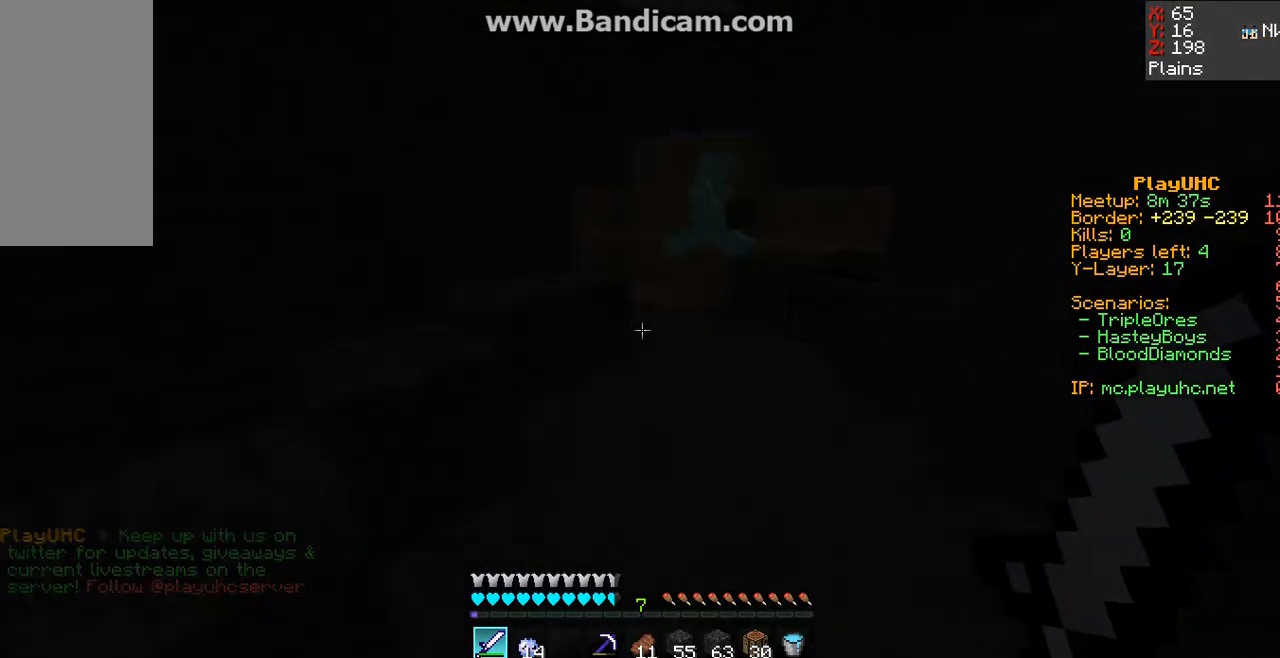
{"keys": ["w"], "mouse": [], "events": []}
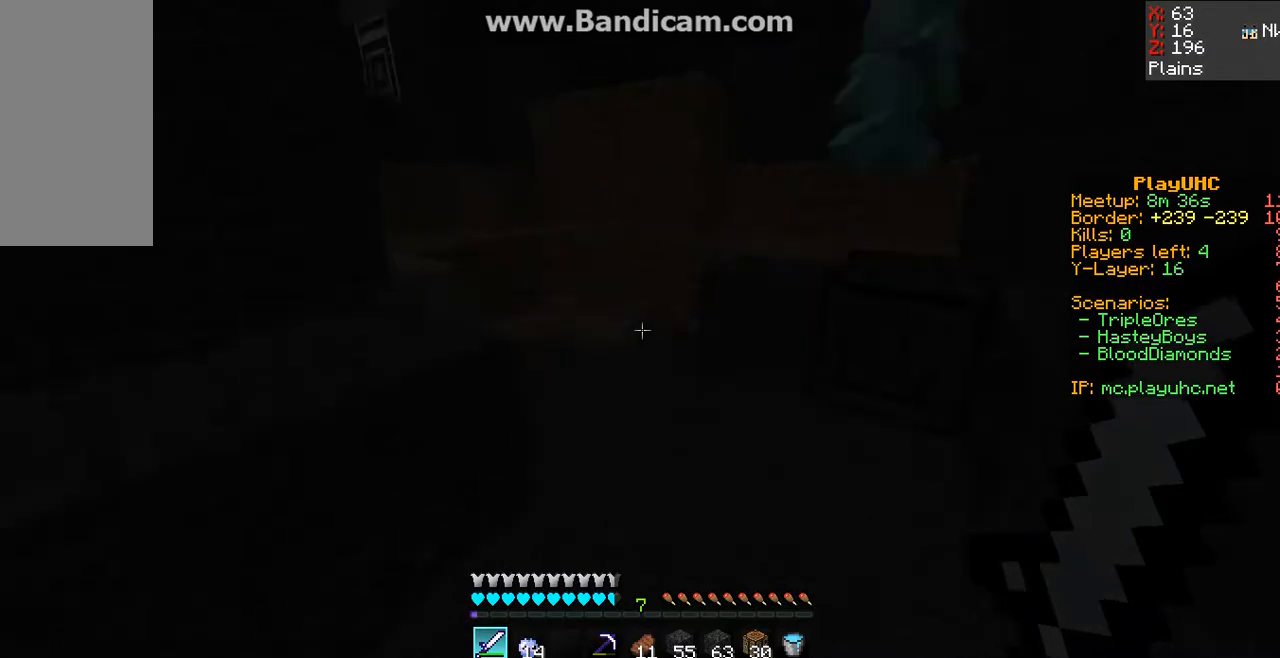
{"keys": ["w"], "mouse": [], "events": []}
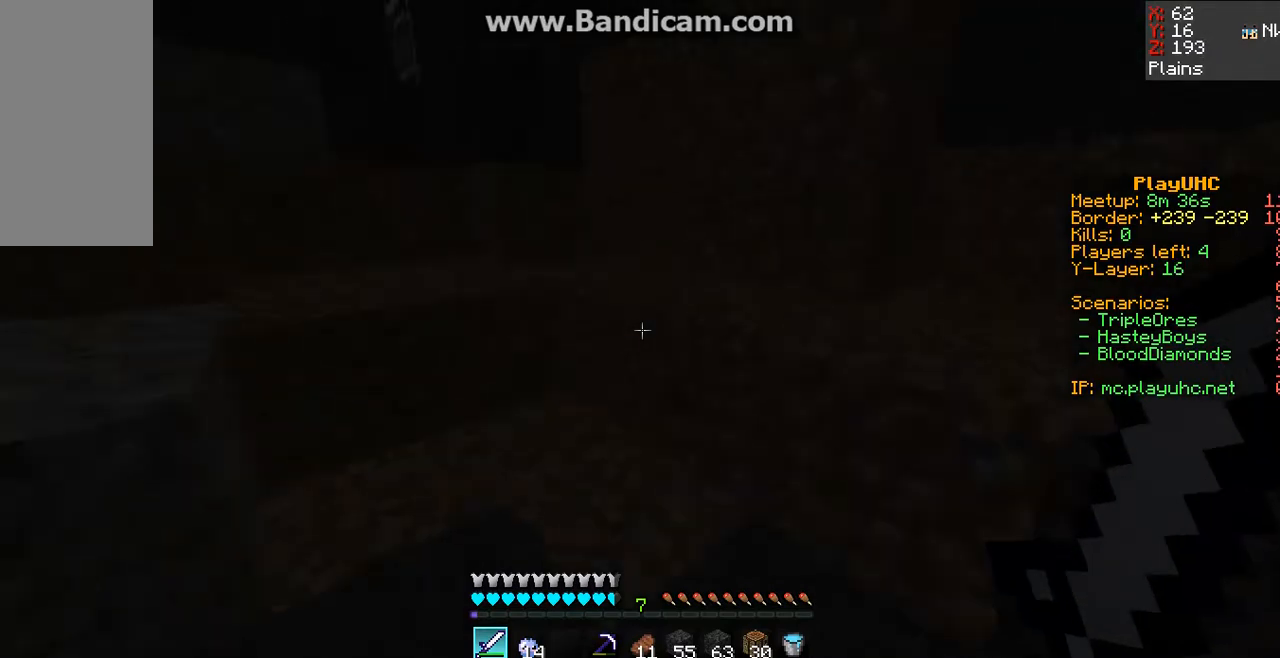
{"keys": ["w"], "mouse": [], "events": []}
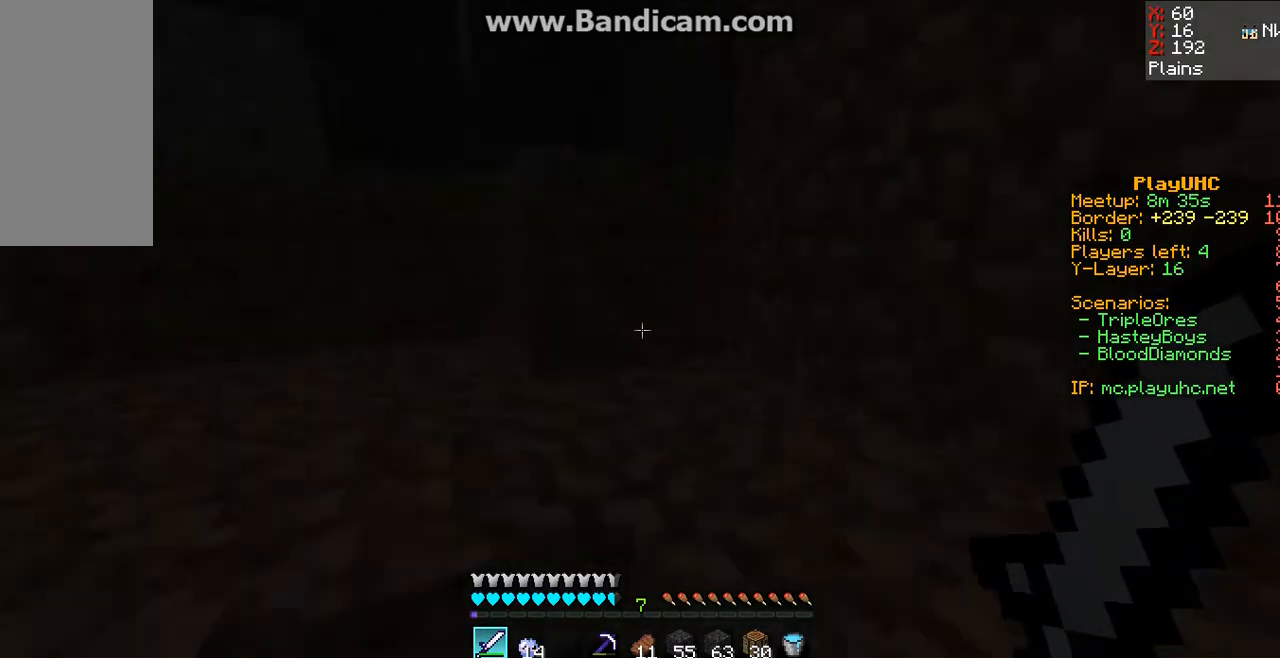
{"keys": ["w"], "mouse": [], "events": [[100, "space", "down"], [400, "space", "up"]]}
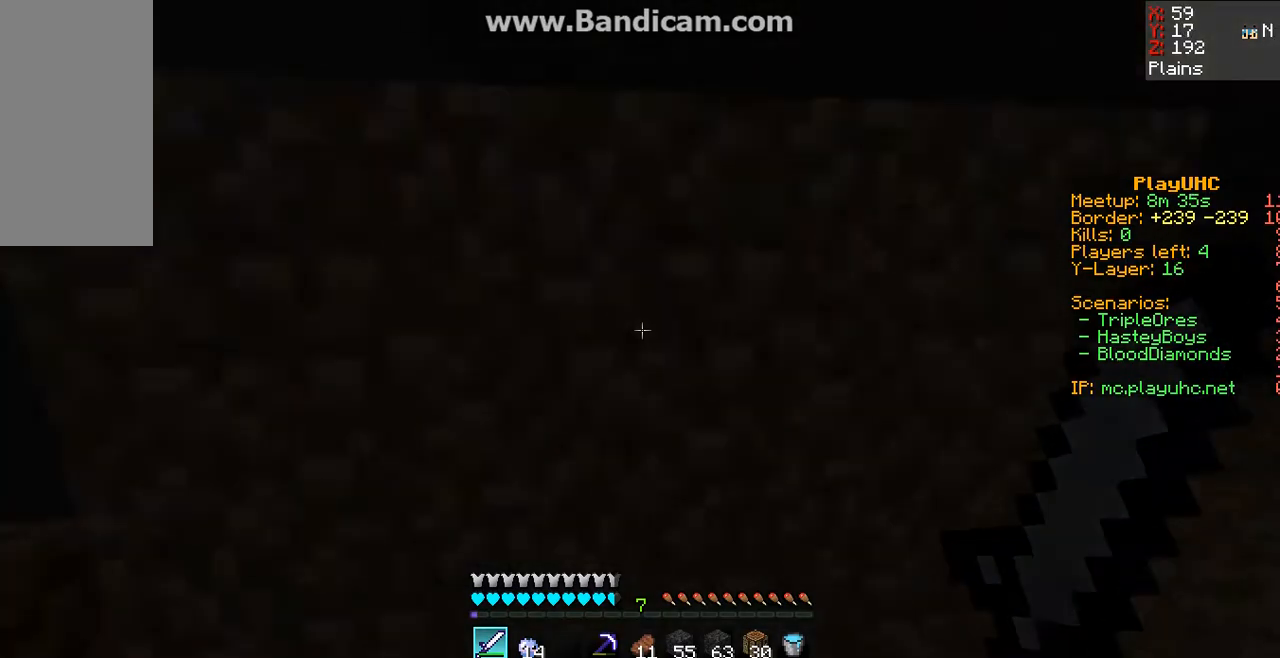
{"keys": ["w"], "mouse": [], "events": []}
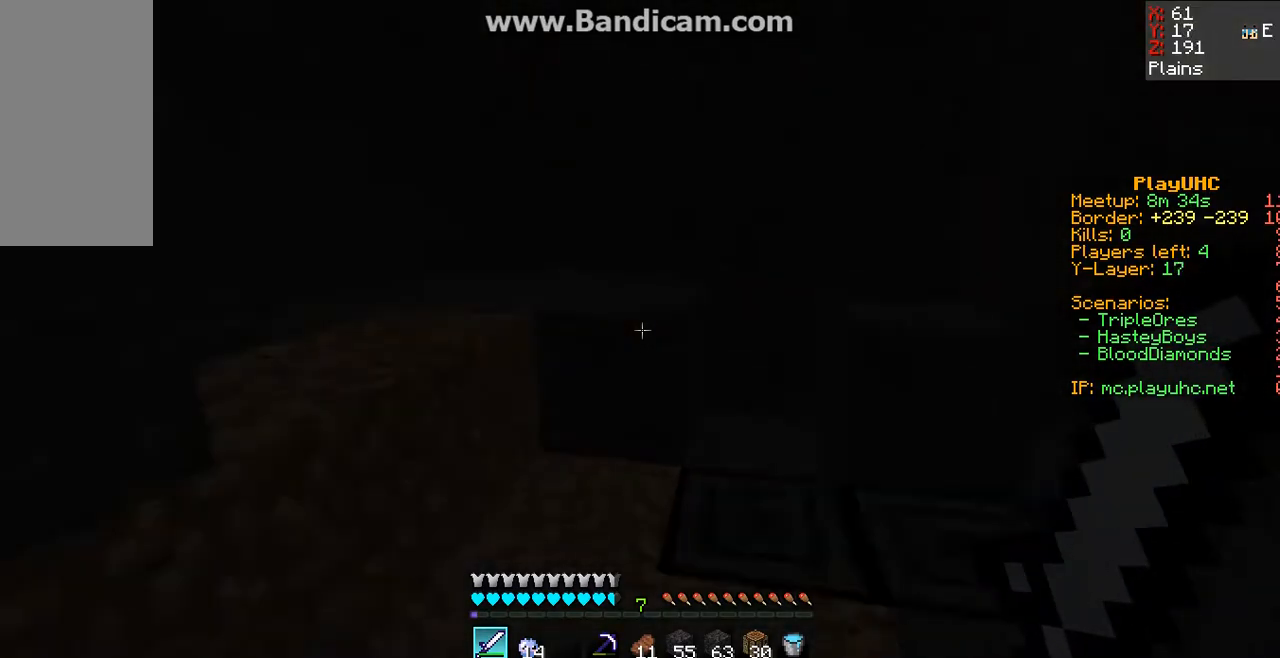
{"keys": ["w"], "mouse": [], "events": []}
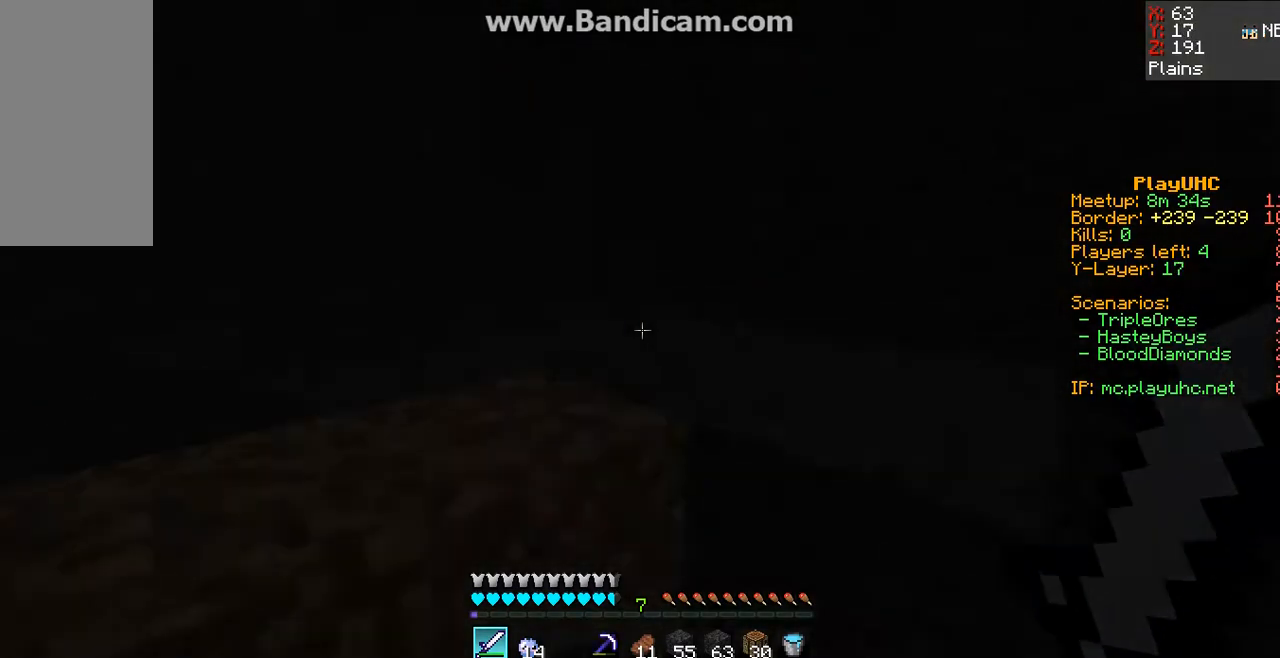
{"keys": ["w"], "mouse": [], "events": [[100, "space", "down"], [367, "space", "up"]]}
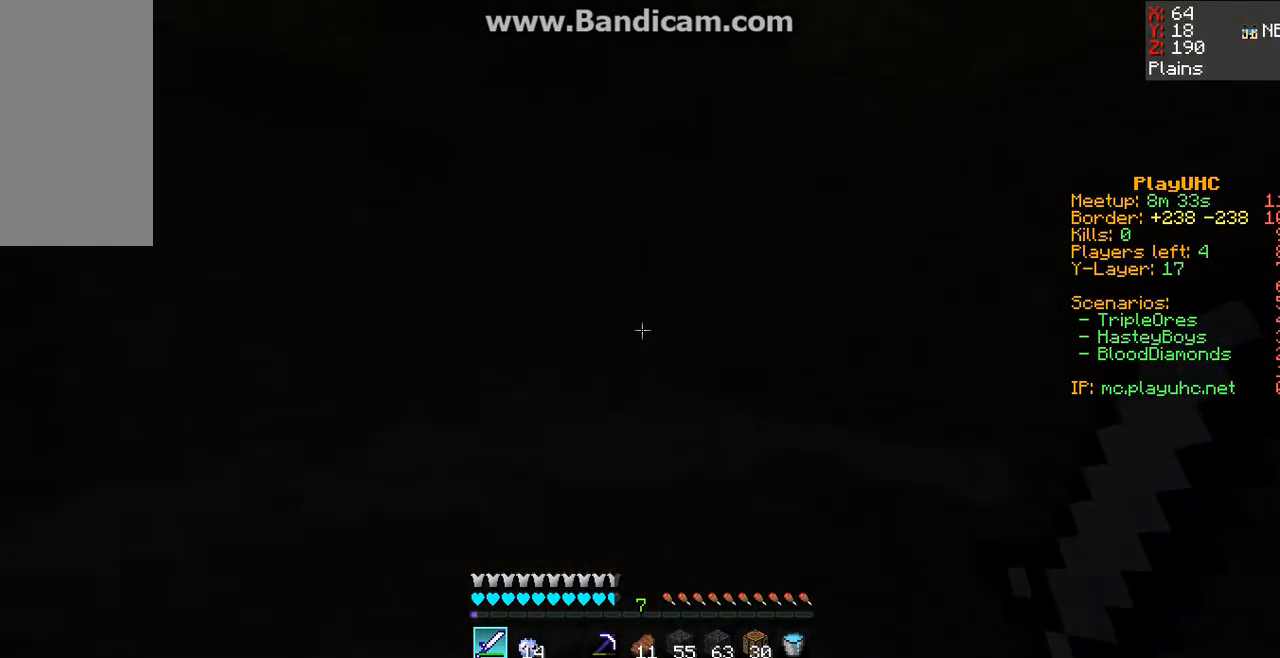
{"keys": ["space", "w"], "mouse": [], "events": [[367, "space", "down"]]}
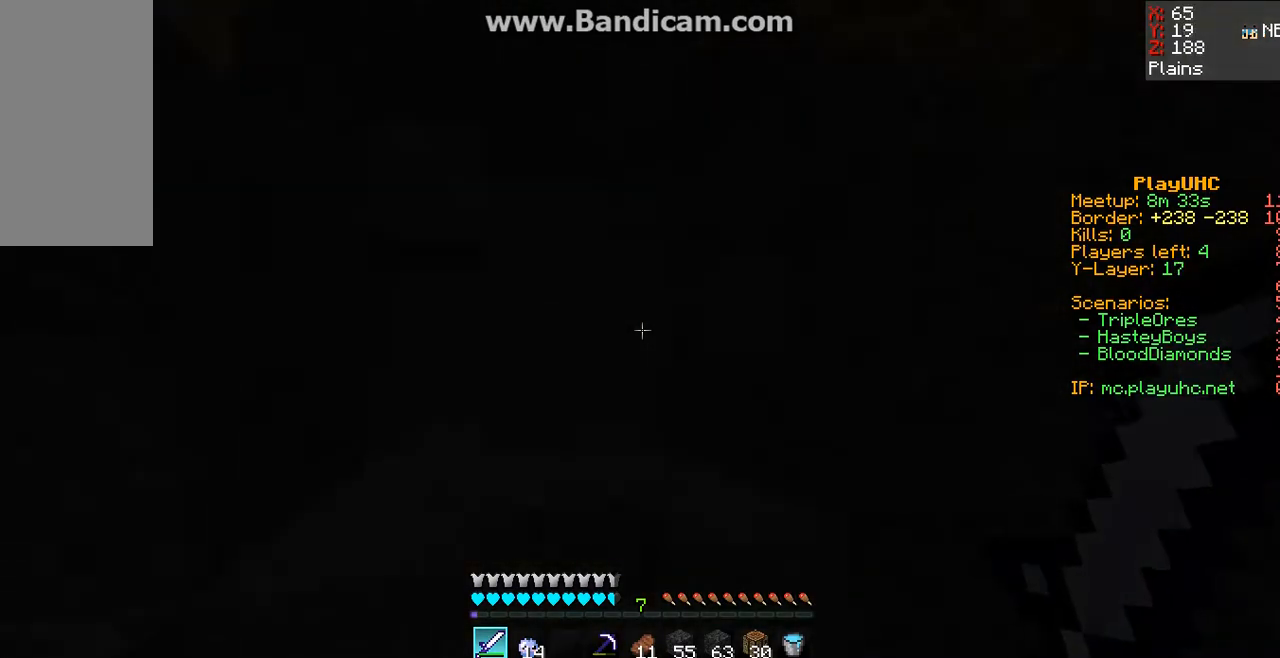
{"keys": ["w"], "mouse": [], "events": [[67, "space", "up"]]}
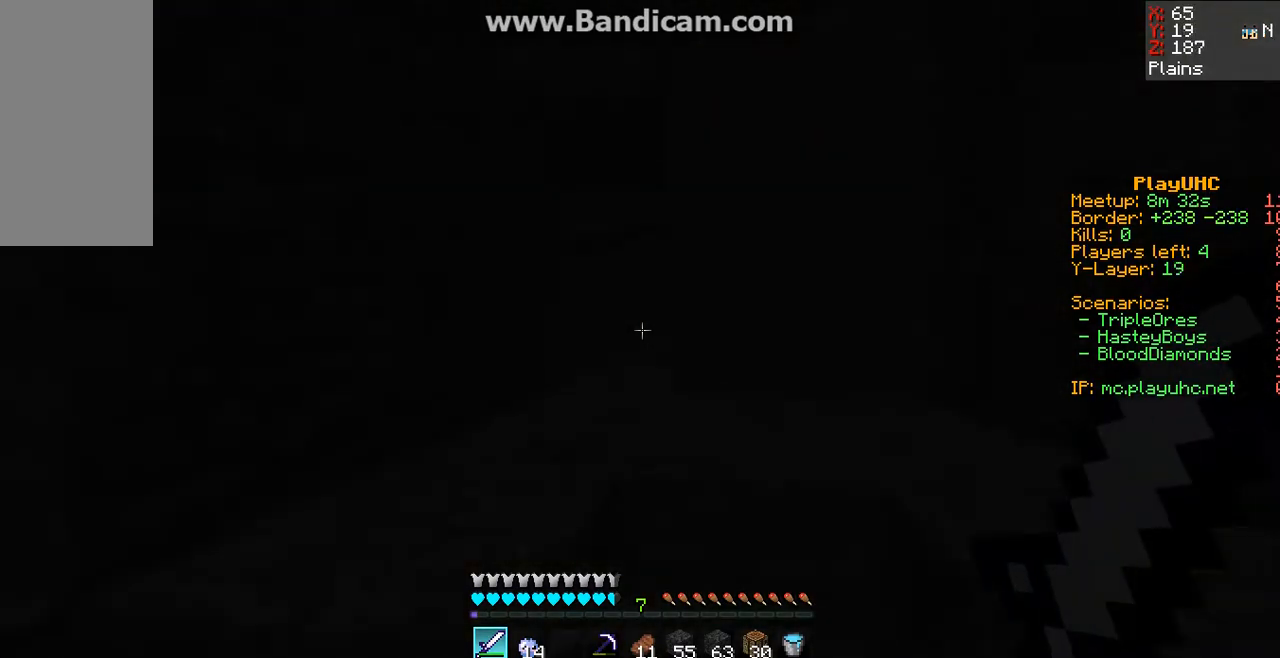
{"keys": ["w"], "mouse": [], "events": [[67, "space", "down"], [200, "space", "up"]]}
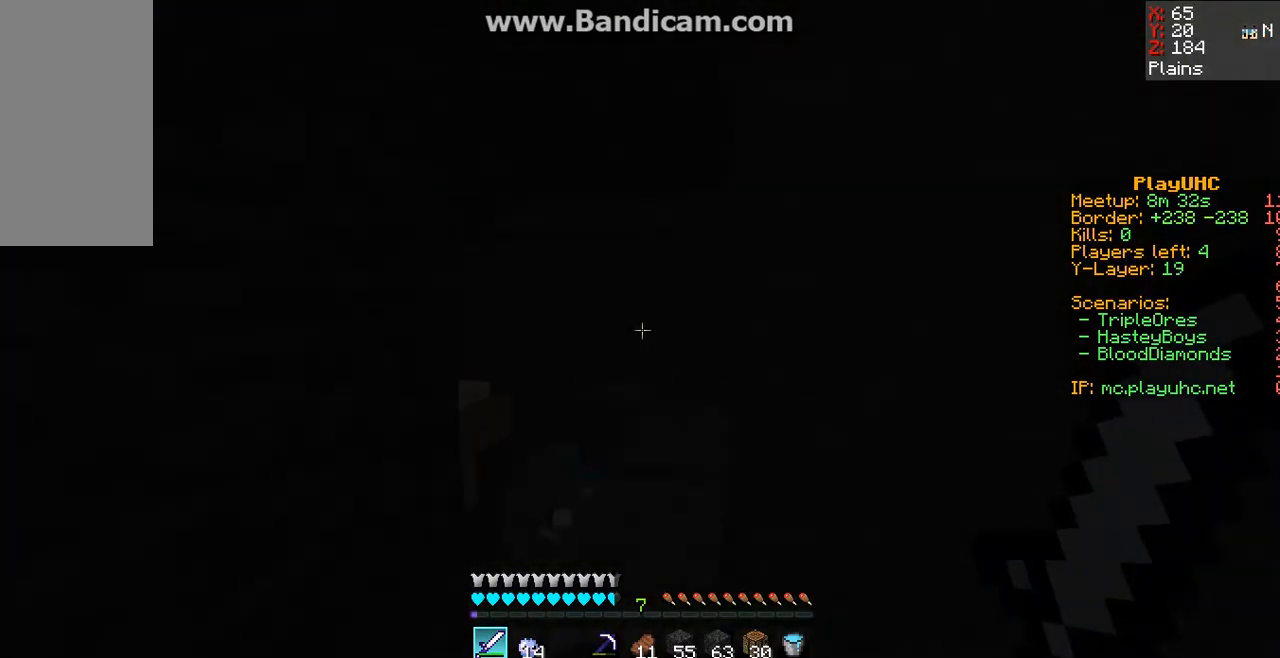
{"keys": ["w"], "mouse": [], "events": []}
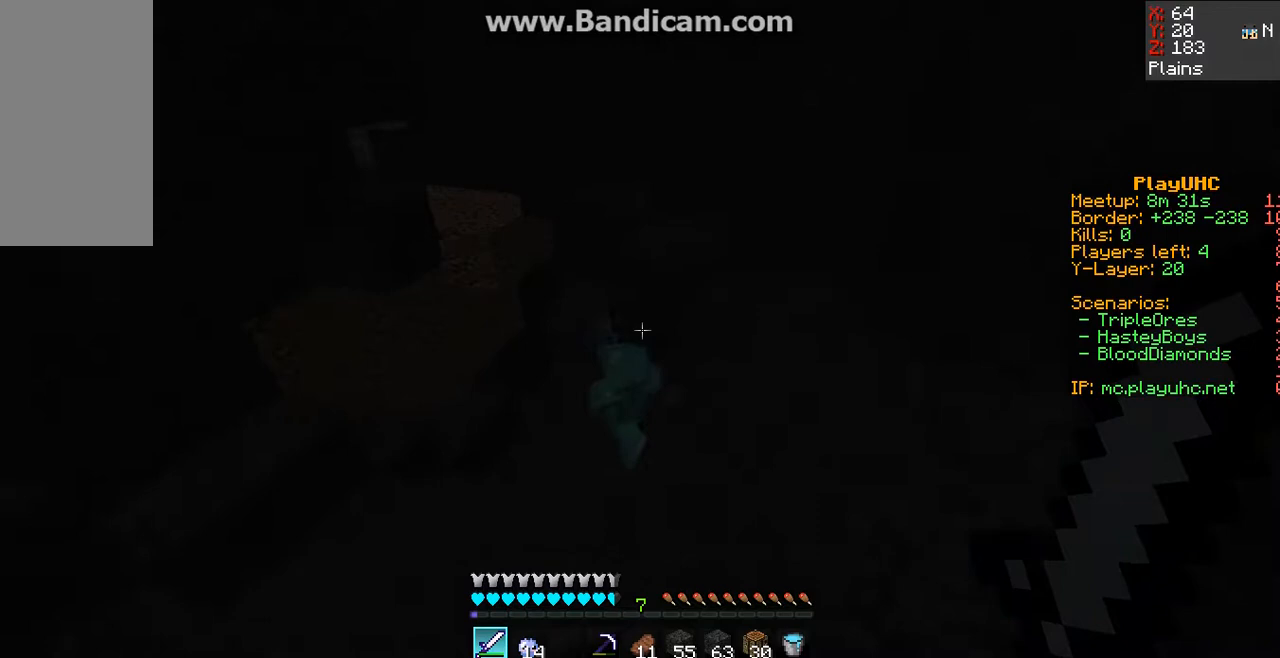
{"keys": [], "mouse": [], "events": [[100, "w", "up"], [400, "w", "down"], [500, "w", "up"]]}
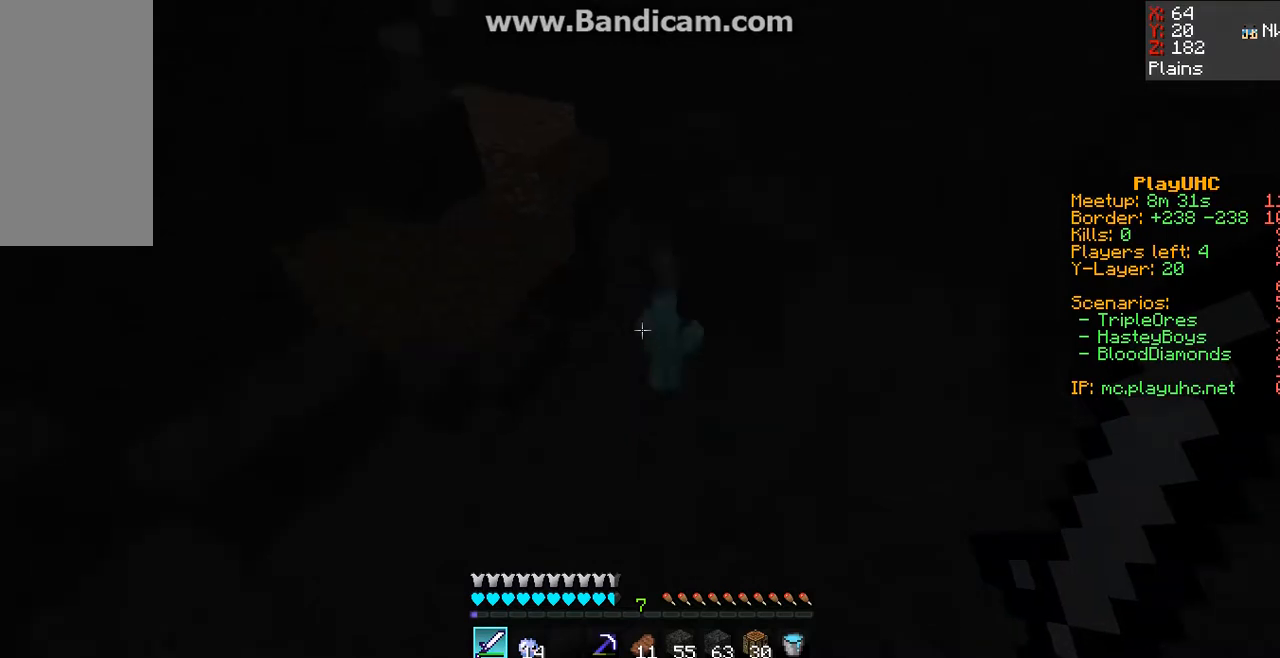
{"keys": ["w"], "mouse": [], "events": [[67, "w", "down"]]}
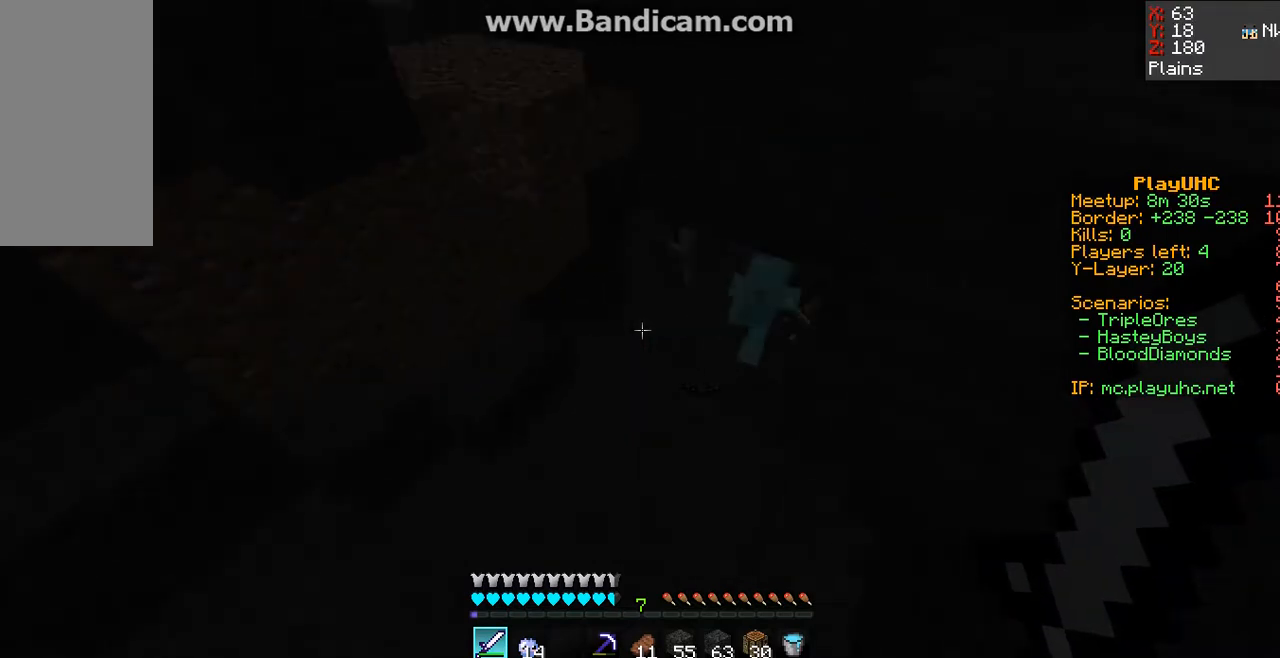
{"keys": ["w"], "mouse": [], "events": []}
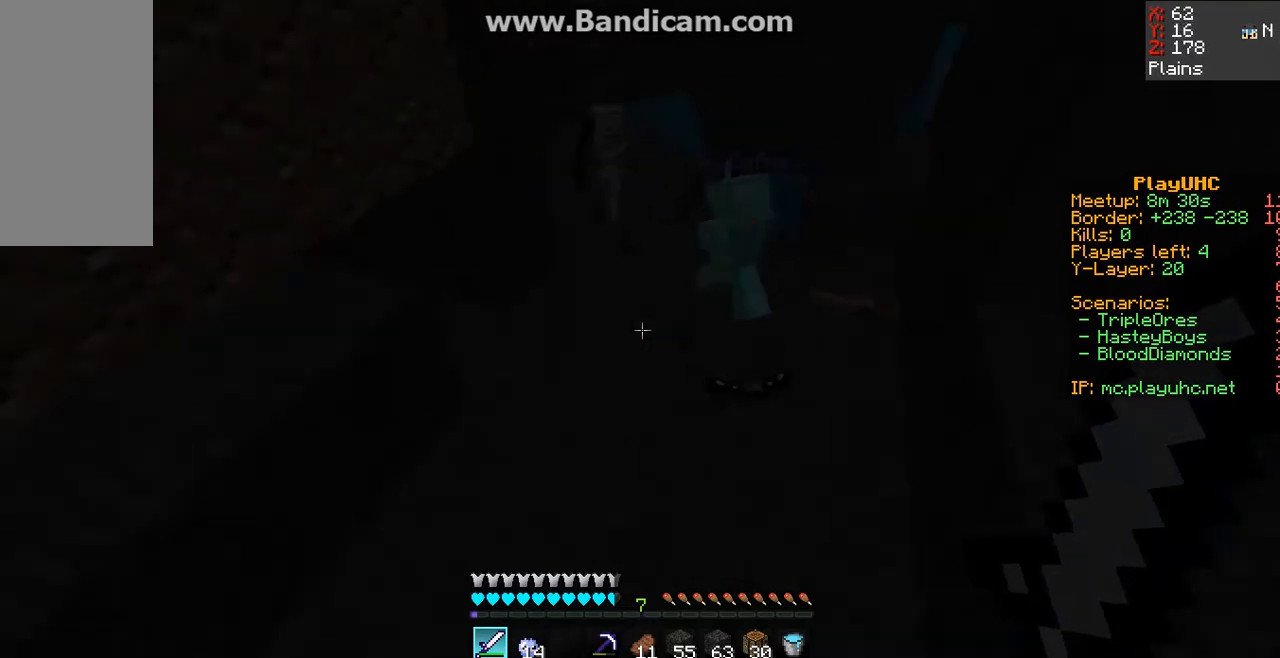
{"keys": ["w"], "mouse": [], "events": []}
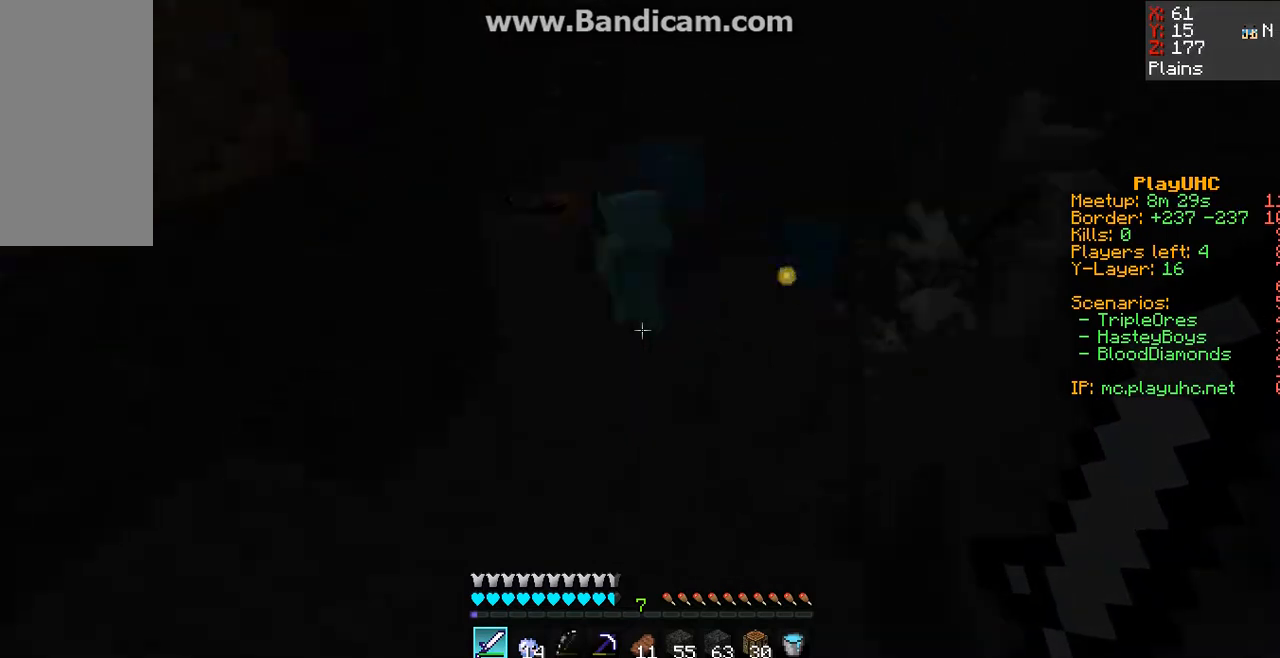
{"keys": ["d"], "mouse": [], "events": [[300, "w", "up"], [433, "d", "down"]]}
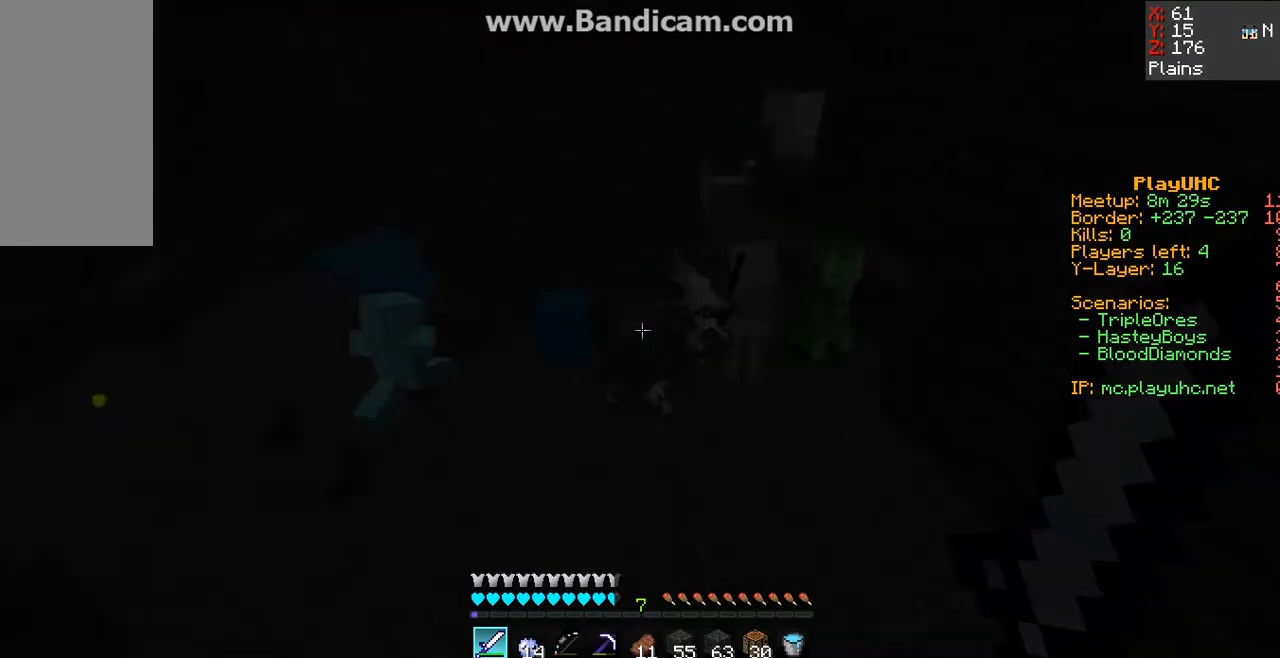
{"keys": ["w"], "mouse": [], "events": [[133, "d", "up"], [233, "w", "down"], [333, "mouse_left", "down"], [367, "mouse_left", "up"], [433, "mouse_left", "down"], [500, "mouse_left", "up"]]}
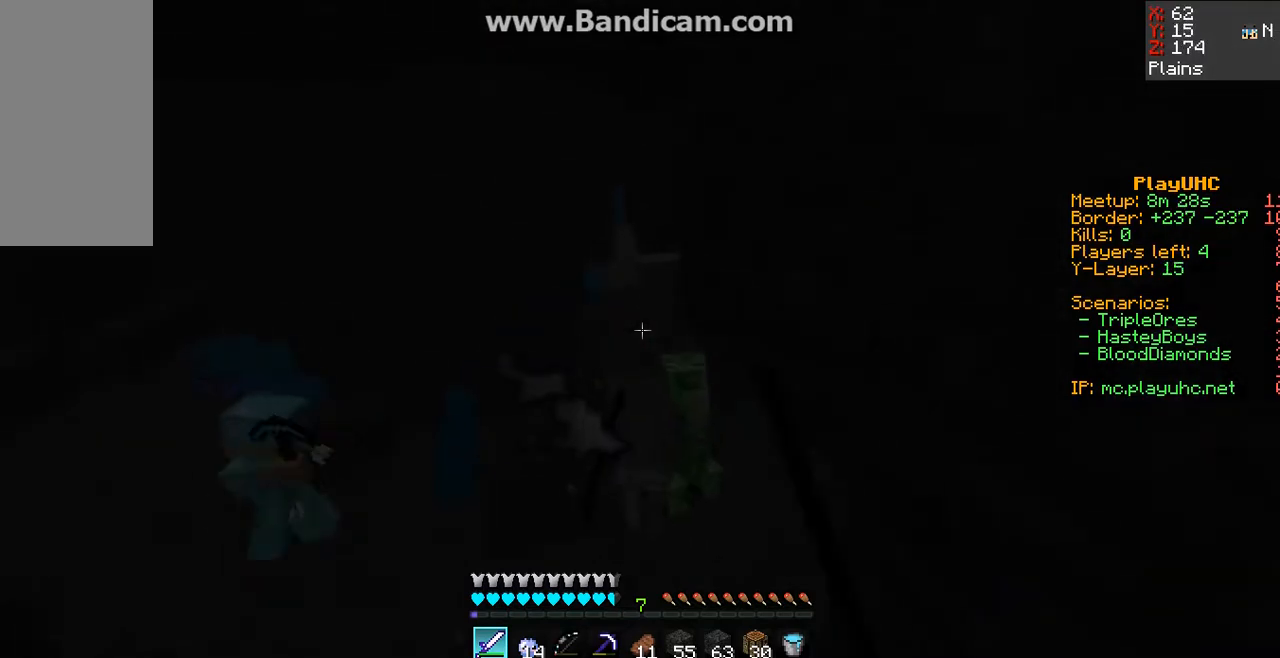
{"keys": ["w"], "mouse": [], "events": [[300, "mouse_left", "down"], [333, "mouse_left", "up"]]}
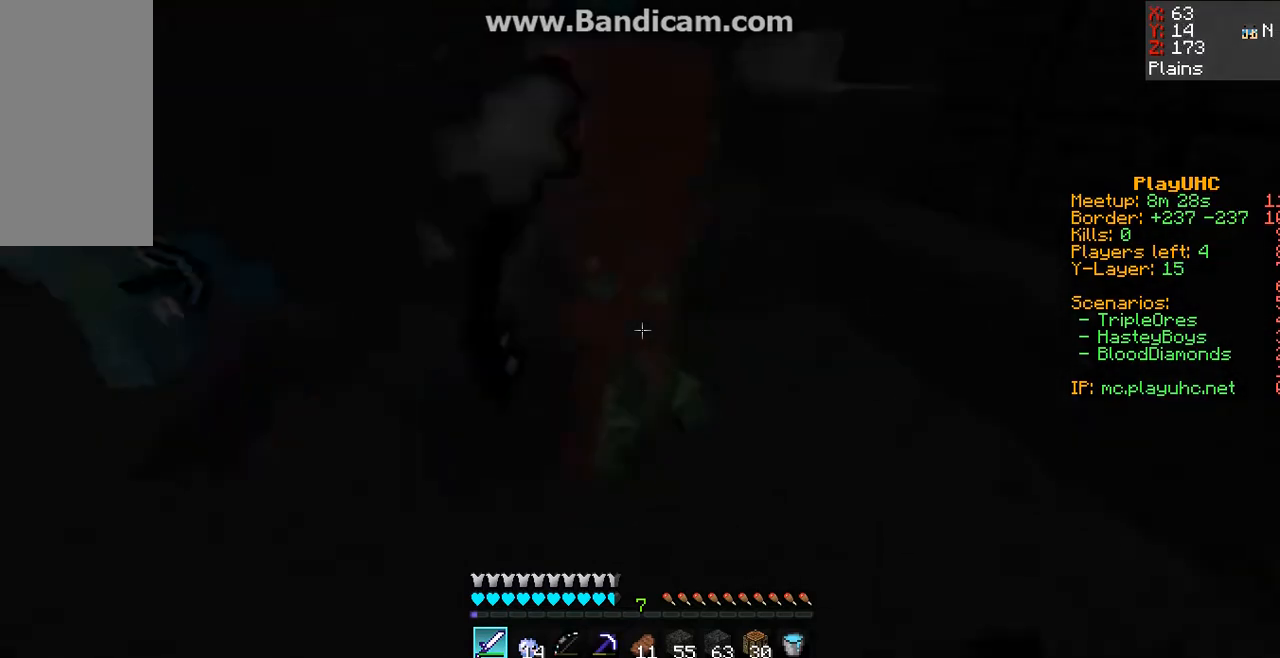
{"keys": [], "mouse": ["left"], "events": [[67, "mouse_left", "down"], [100, "mouse_left", "up"], [200, "mouse_left", "down"], [200, "w", "up"], [300, "mouse_left", "up"], [400, "mouse_left", "down"]]}
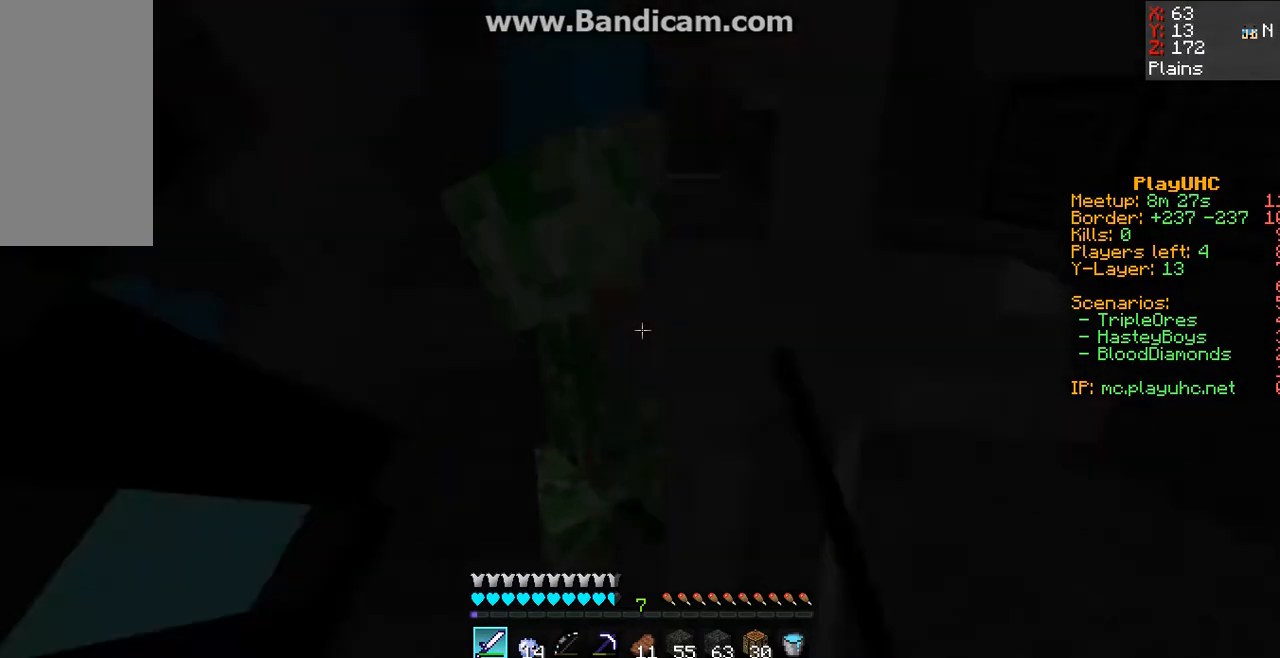
{"keys": ["w"], "mouse": [], "events": [[67, "mouse_left", "up"], [167, "mouse_left", "down"], [200, "mouse_left", "up"], [300, "mouse_left", "down"], [333, "mouse_left", "up"], [400, "mouse_left", "down"], [467, "mouse_left", "up"], [467, "w", "down"]]}
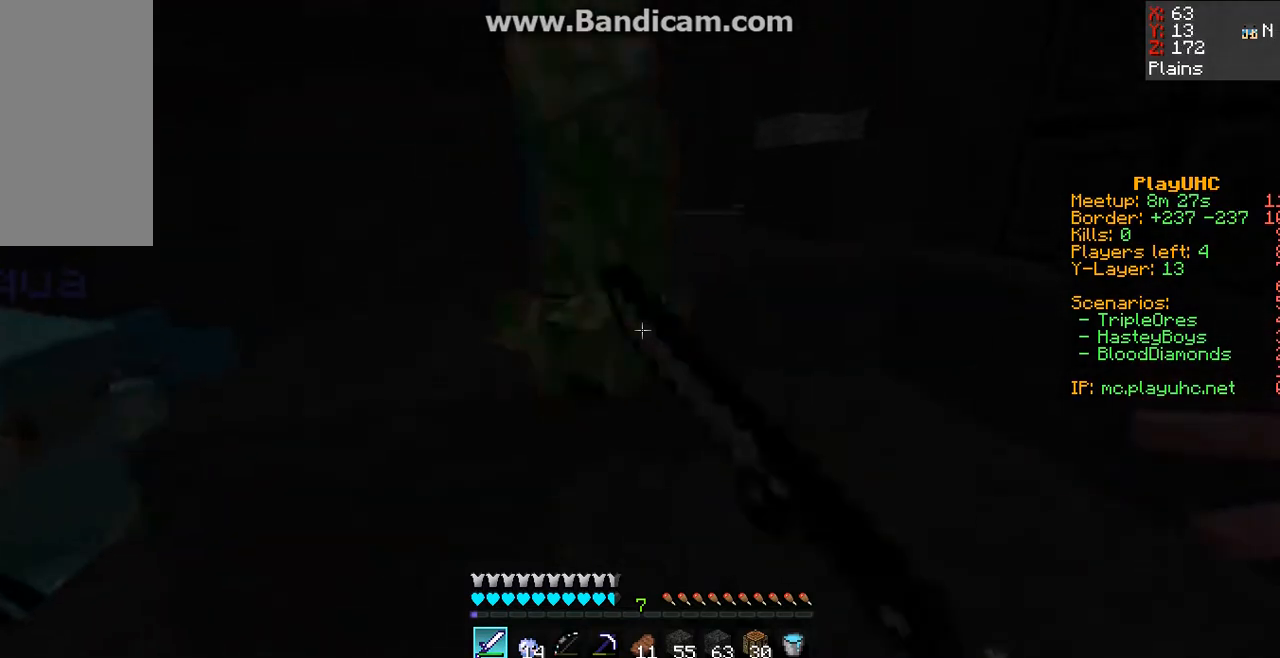
{"keys": [], "mouse": ["left"], "events": [[100, "mouse_left", "down"], [167, "mouse_left", "up"], [200, "w", "up"], [267, "mouse_left", "down"], [333, "mouse_left", "up"], [500, "mouse_left", "down"]]}
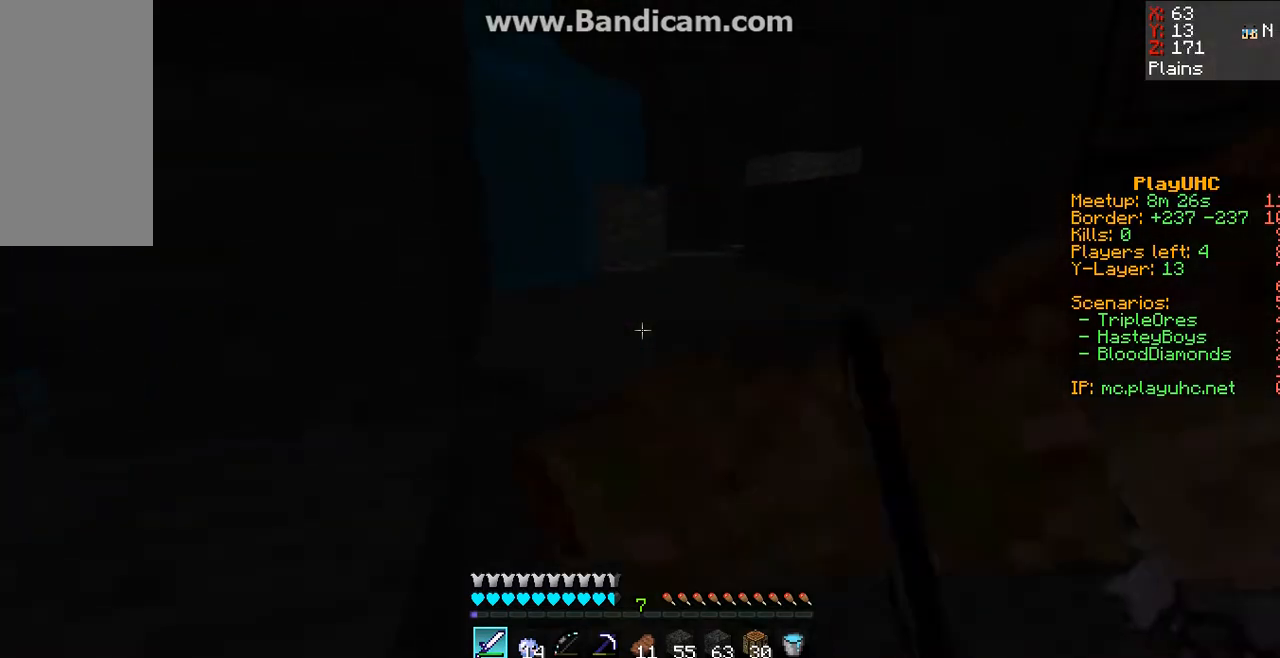
{"keys": ["w"], "mouse": [], "events": [[100, "mouse_left", "up"], [300, "w", "down"]]}
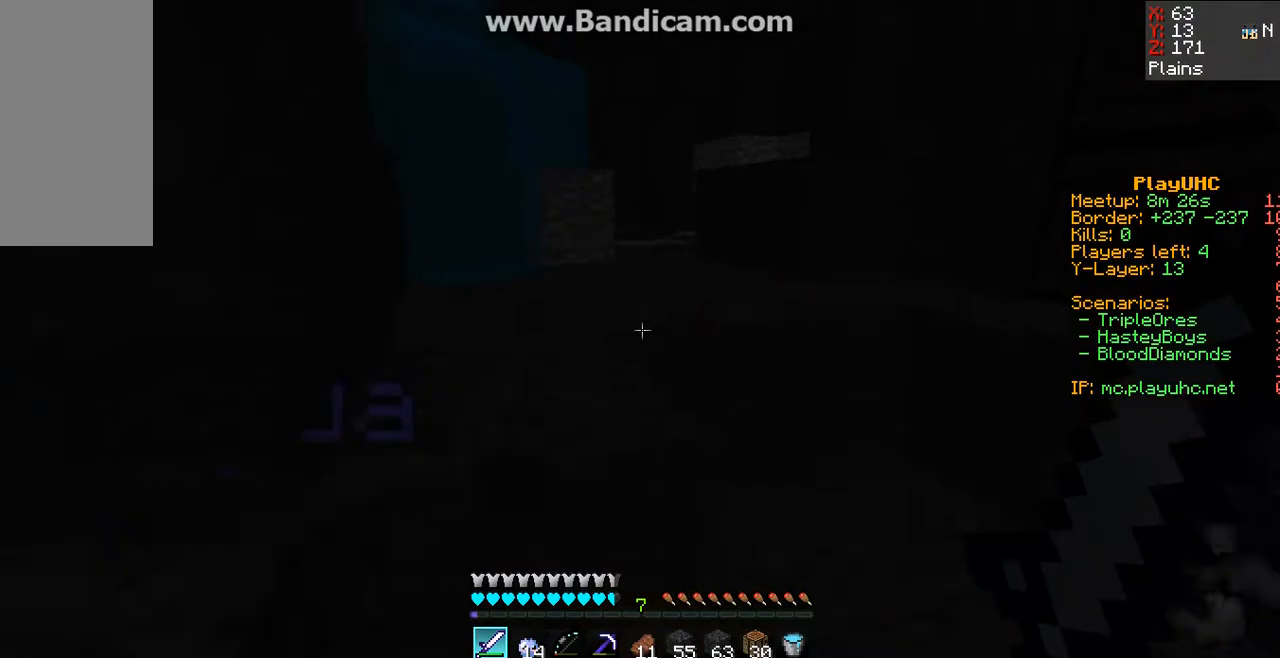
{"keys": ["s"], "mouse": [], "events": [[133, "w", "up"], [367, "s", "down"]]}
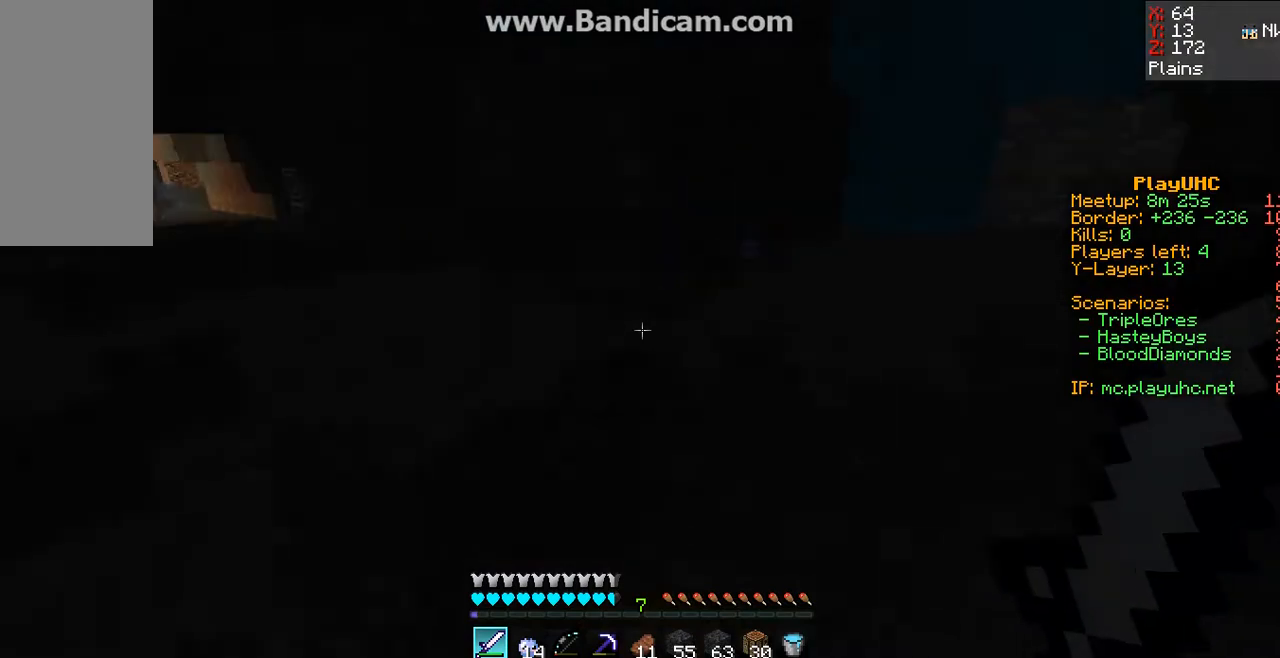
{"keys": [], "mouse": [], "events": [[133, "s", "up"], [167, "a", "down"], [267, "a", "up"]]}
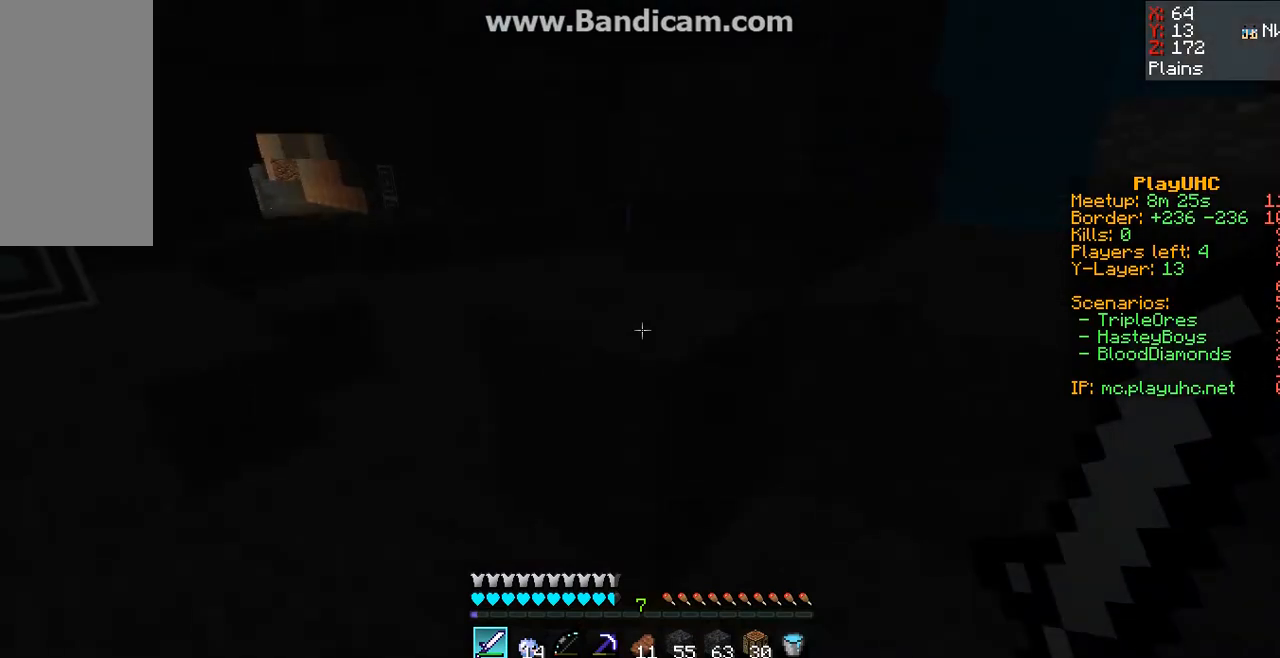
{"keys": ["a"], "mouse": [], "events": [[233, "a", "down"]]}
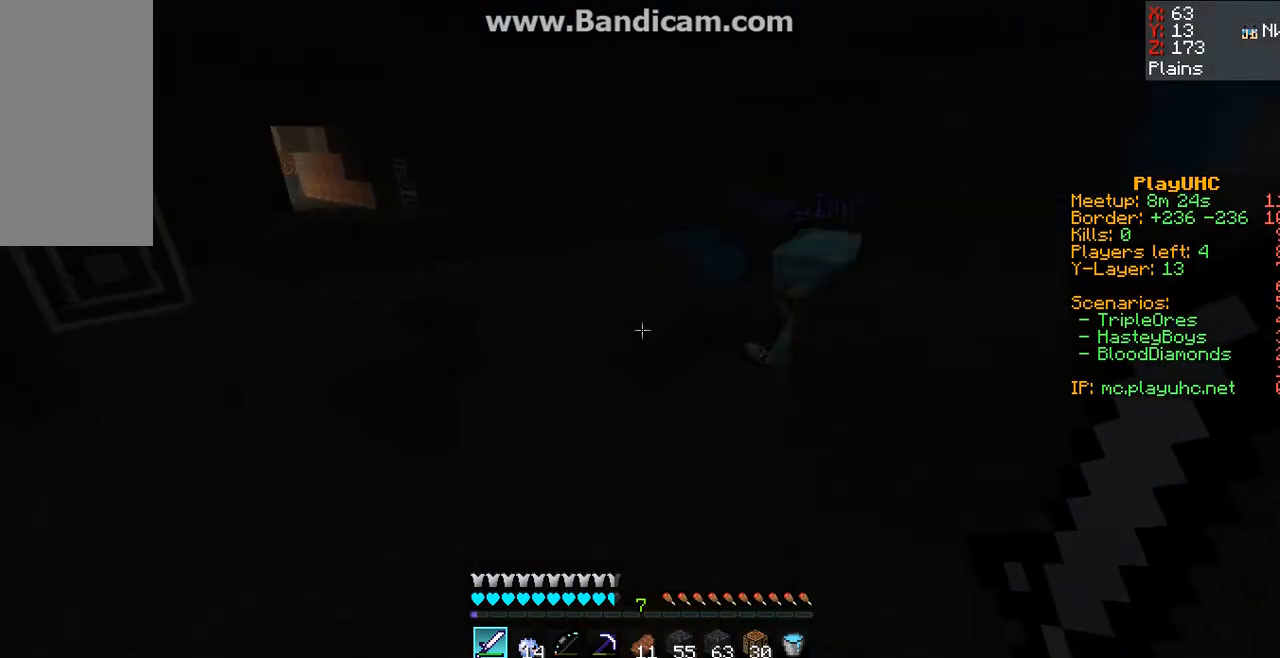
{"keys": ["a"], "mouse": [], "events": []}
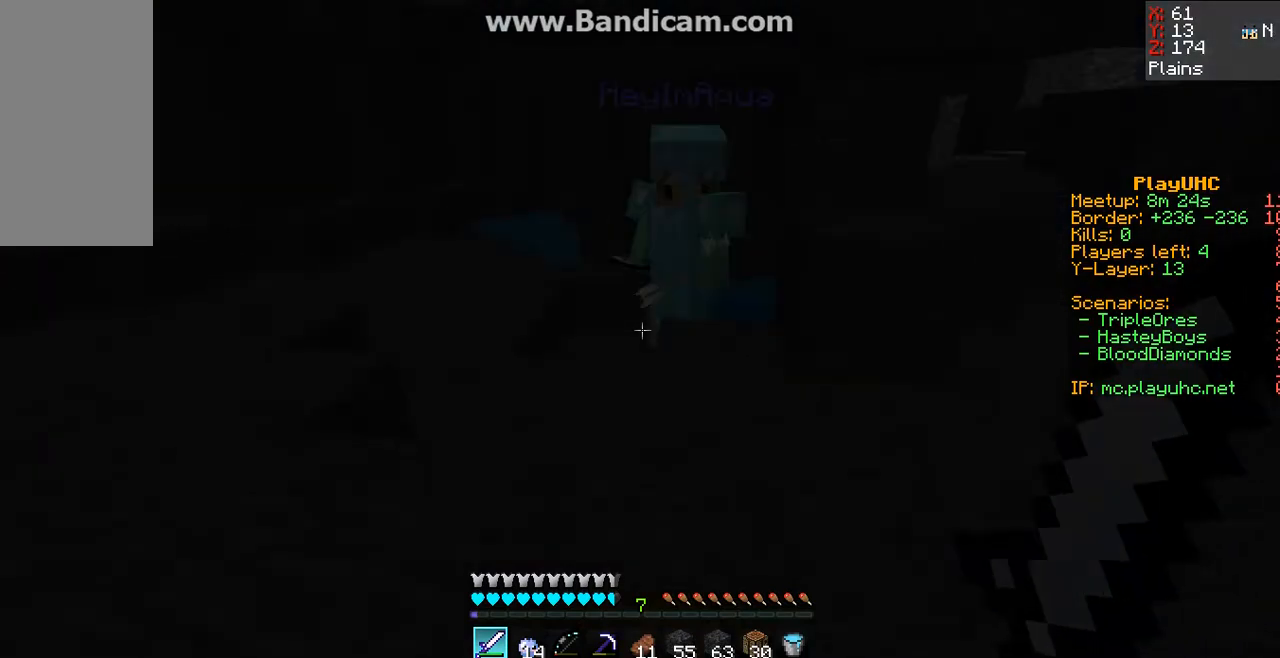
{"keys": [], "mouse": [], "events": [[100, "a", "up"], [267, "w", "down"], [433, "w", "up"]]}
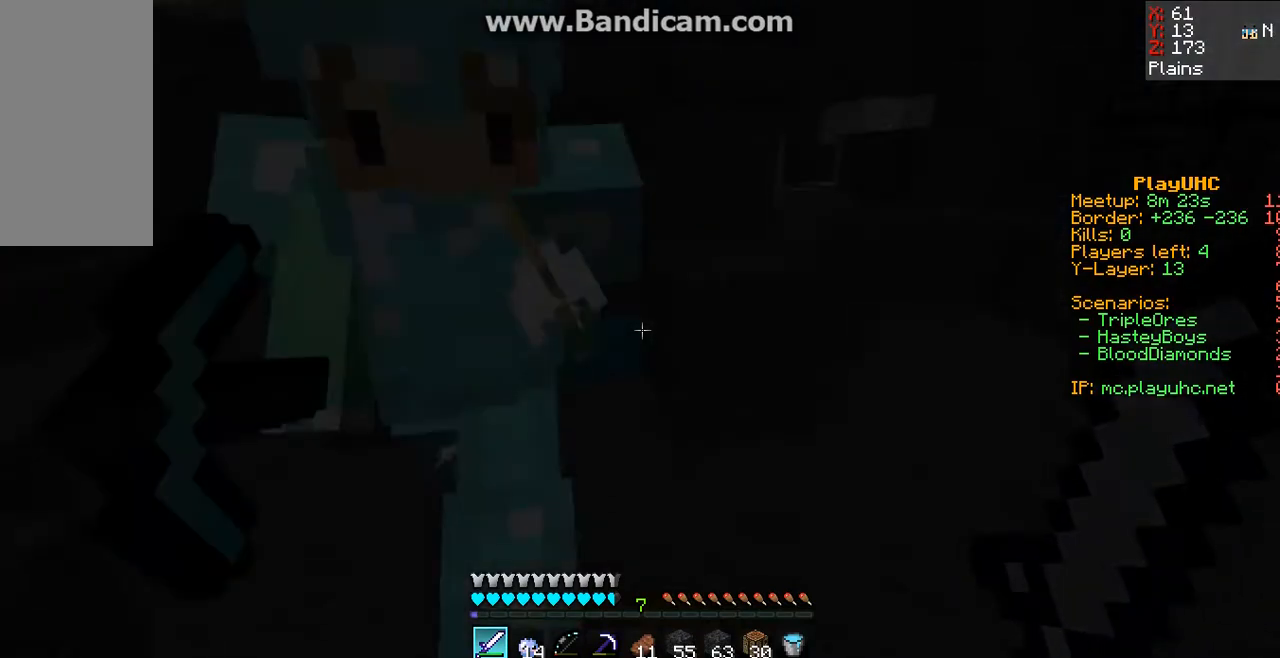
{"keys": [], "mouse": [], "events": []}